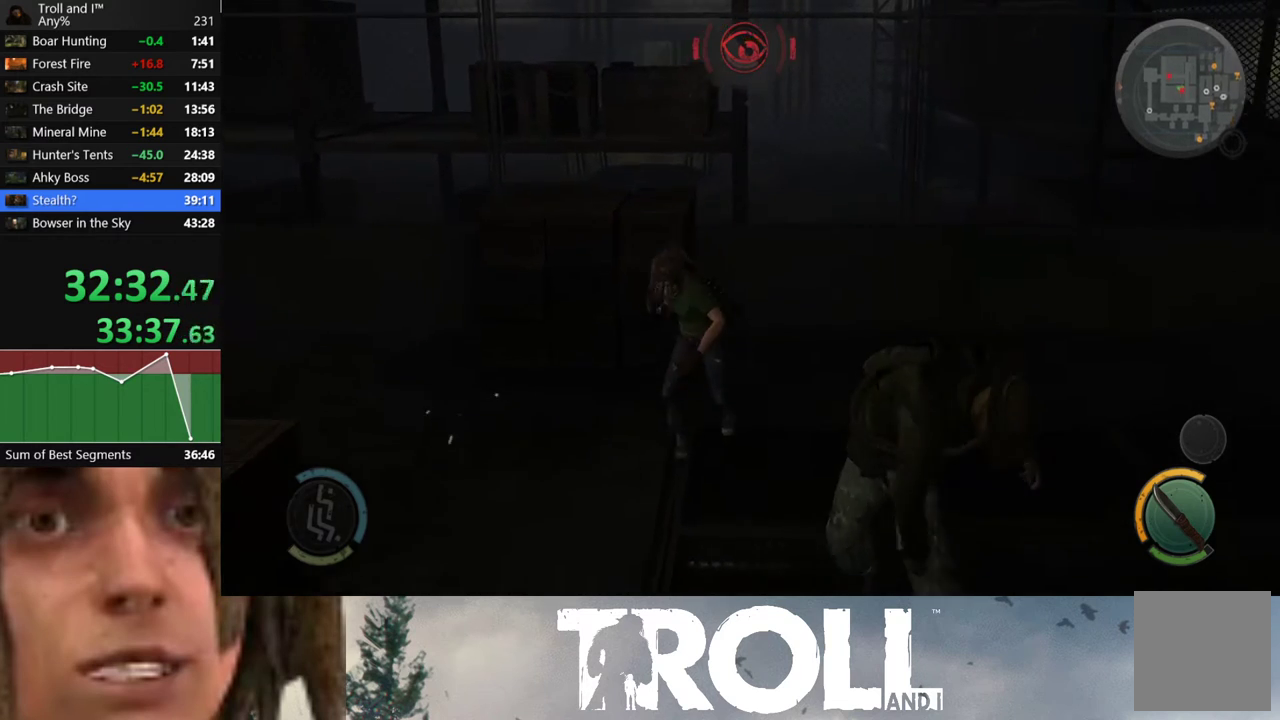
Gameplay with a controller (Xbox layout); each line is a JSON object with the inputs held at the frame after it. "events" lists button and stick changes between this image and that frame as [ms after this image, input, new state], when the widget could be followed in between.
{"buttons": ["X"], "left_stick": "center", "right_stick": "center", "events": [[66, "X", "down"], [133, "X", "up"], [200, "X", "down"], [266, "X", "up"], [333, "X", "down"], [400, "X", "up"], [467, "X", "down"]]}
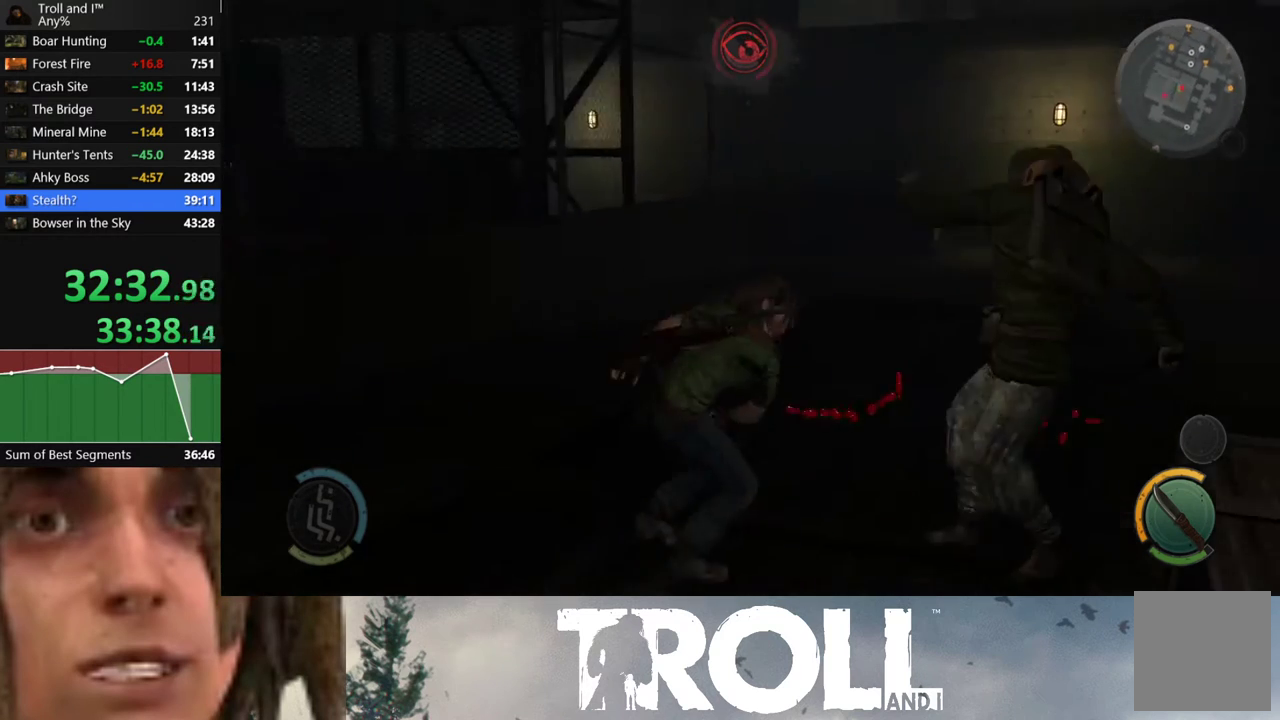
{"buttons": [], "left_stick": "center", "right_stick": "center", "events": [[33, "X", "up"], [100, "X", "down"], [167, "X", "up"], [234, "X", "down"], [300, "X", "up"], [367, "X", "down"], [434, "X", "up"]]}
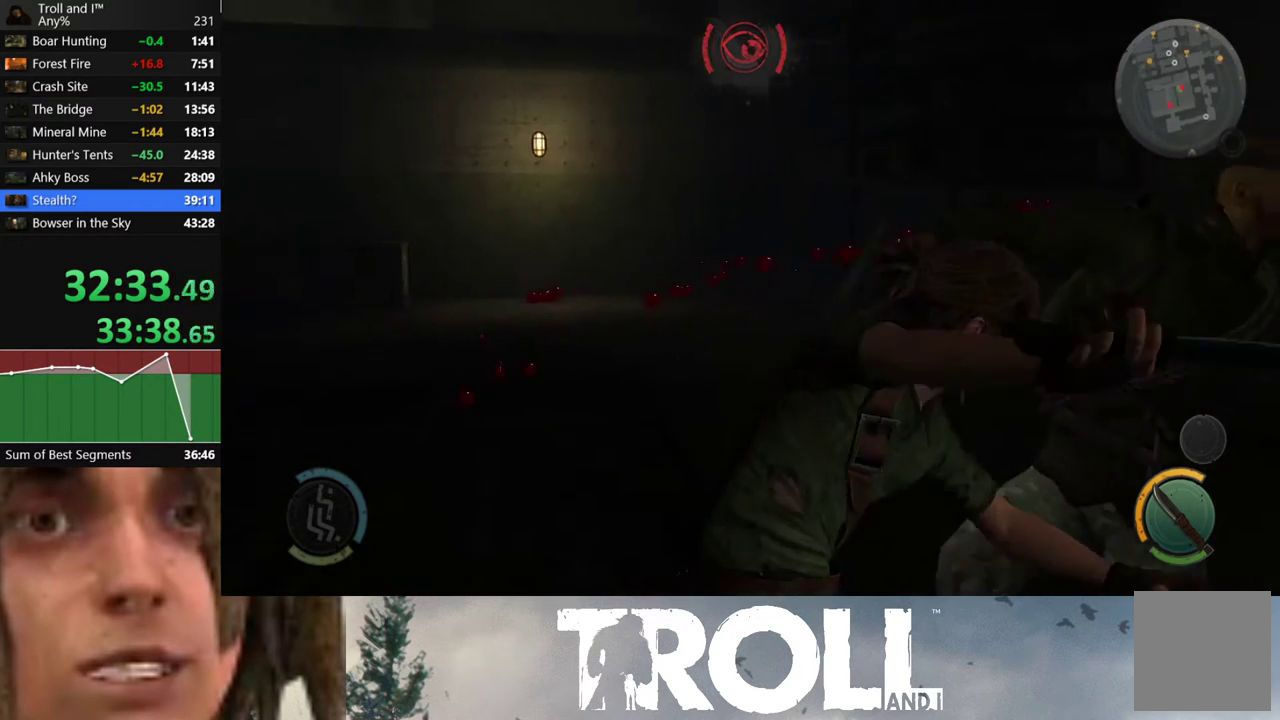
{"buttons": ["X"], "left_stick": "center", "right_stick": "center", "events": [[33, "X", "down"], [100, "X", "up"], [166, "X", "down"], [233, "X", "up"], [300, "X", "down"], [367, "X", "up"], [433, "X", "down"]]}
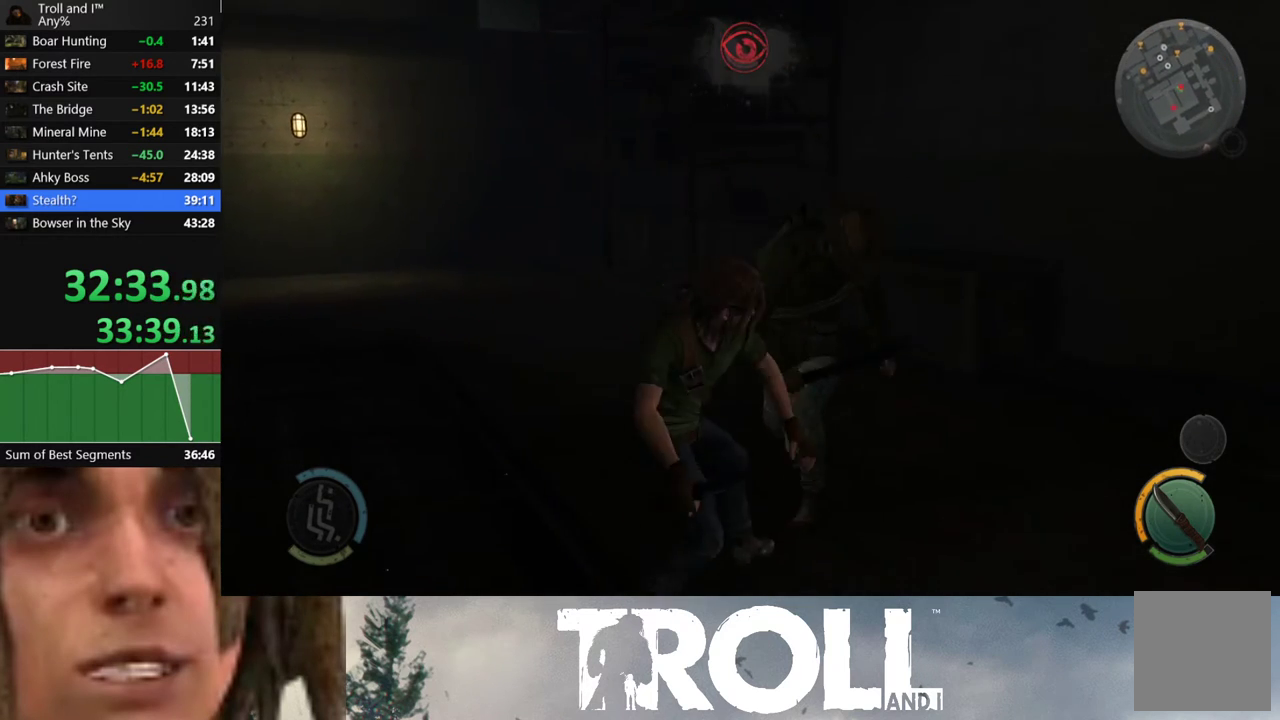
{"buttons": [], "left_stick": "center", "right_stick": "center", "events": [[33, "X", "up"], [100, "X", "down"], [167, "X", "up"], [234, "X", "down"], [300, "X", "up"], [400, "X", "down"], [467, "X", "up"]]}
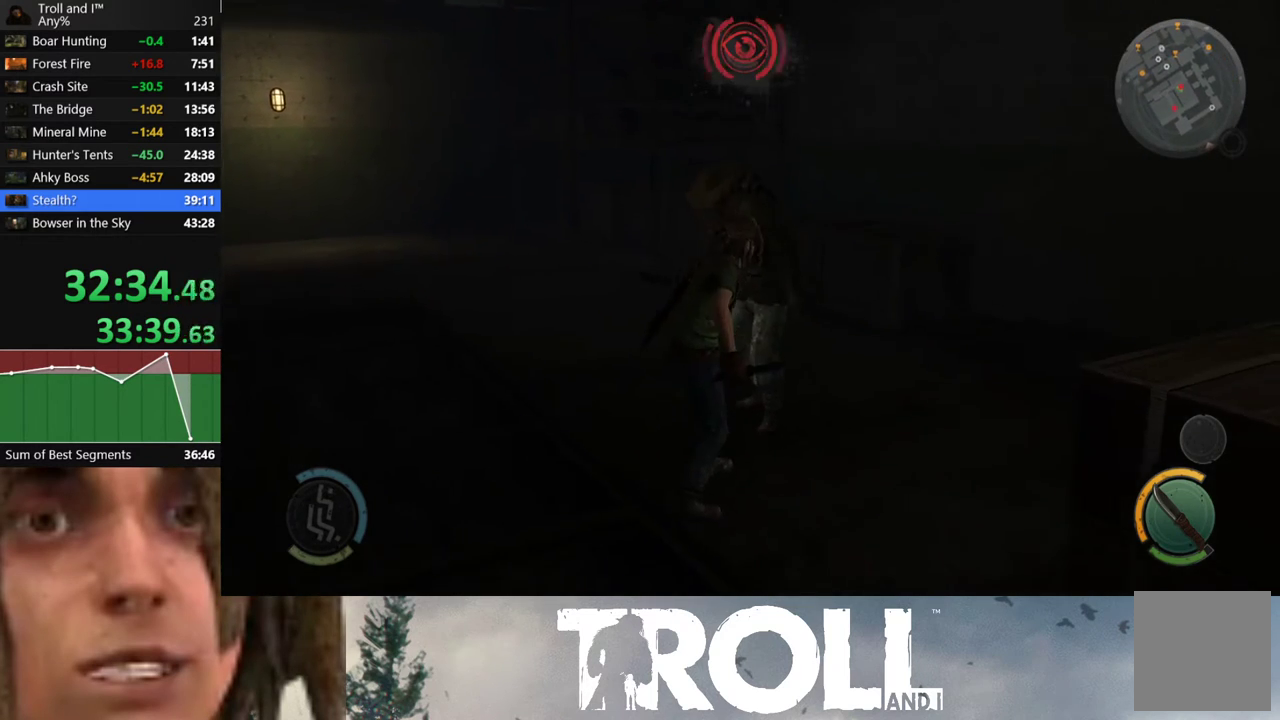
{"buttons": ["X"], "left_stick": "center", "right_stick": "center", "events": [[34, "X", "down"], [101, "X", "up"], [201, "X", "down"], [267, "X", "up"], [368, "X", "down"], [401, "X", "up"], [501, "X", "down"]]}
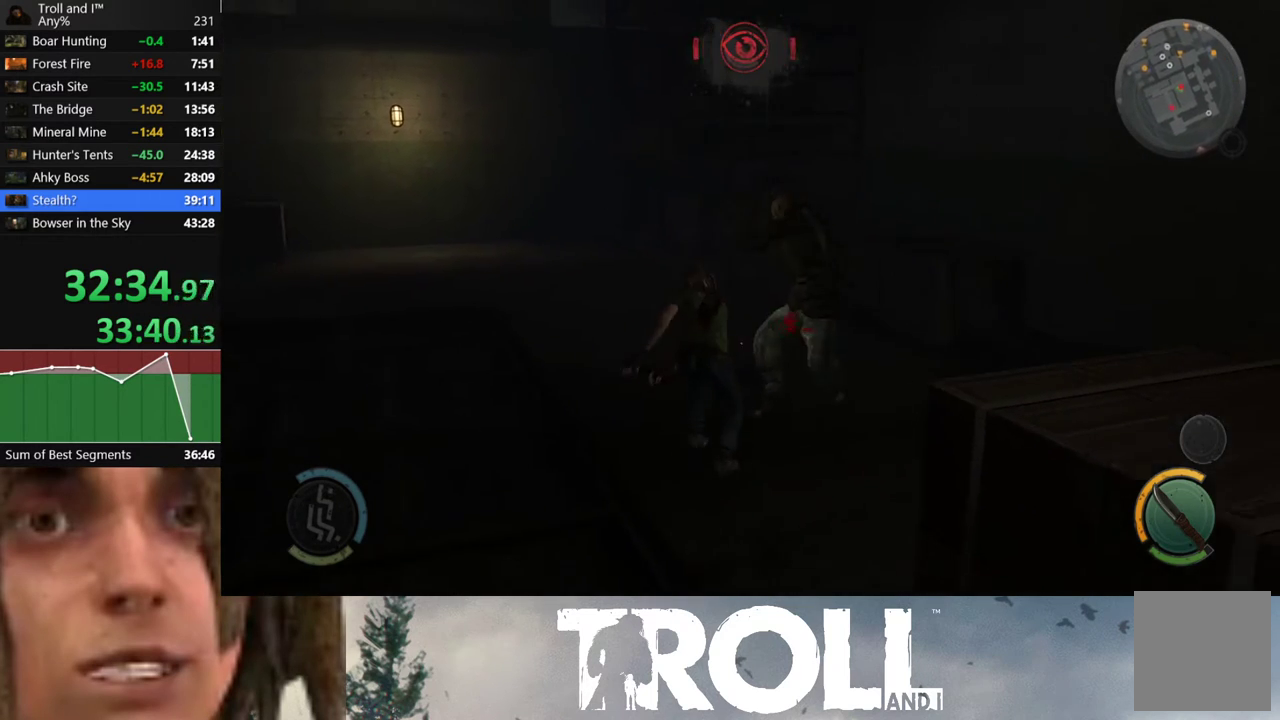
{"buttons": [], "left_stick": "center", "right_stick": "center", "events": [[67, "X", "up"], [133, "X", "down"], [200, "X", "up"], [267, "X", "down"], [367, "X", "up"], [434, "X", "down"], [501, "X", "up"]]}
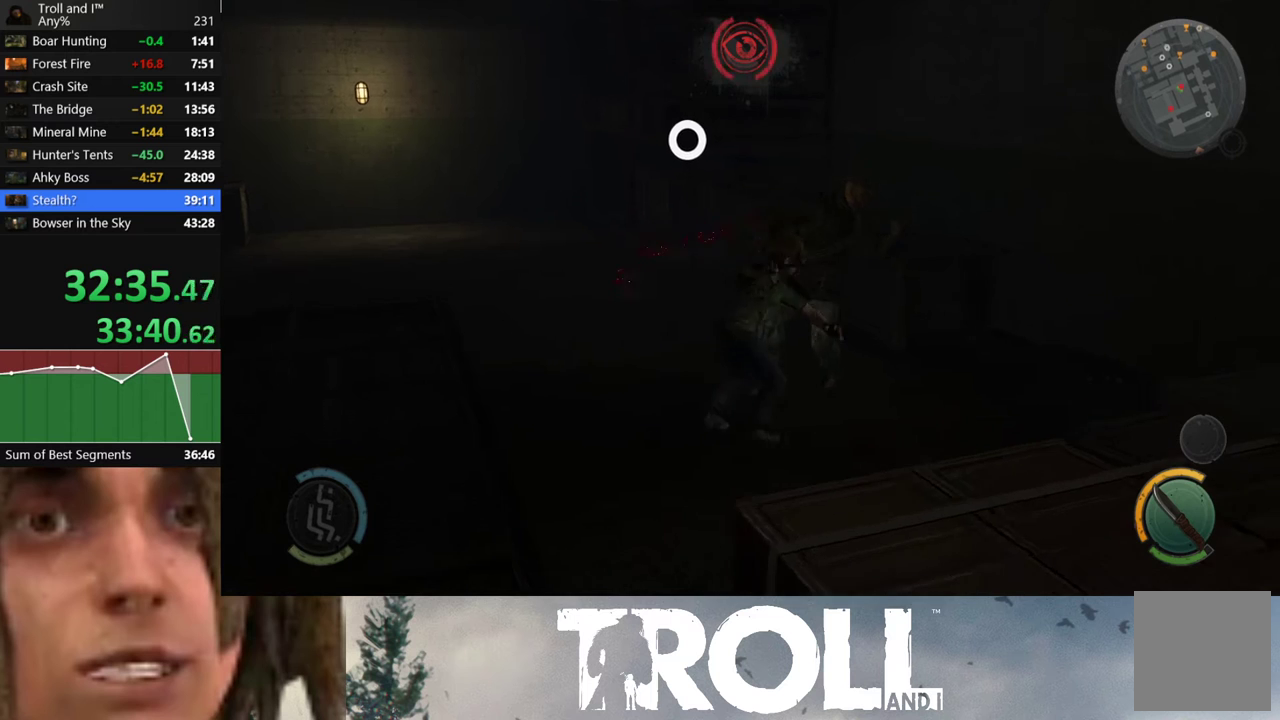
{"buttons": [], "left_stick": "center", "right_stick": "center", "events": [[100, "X", "down"], [166, "X", "up"]]}
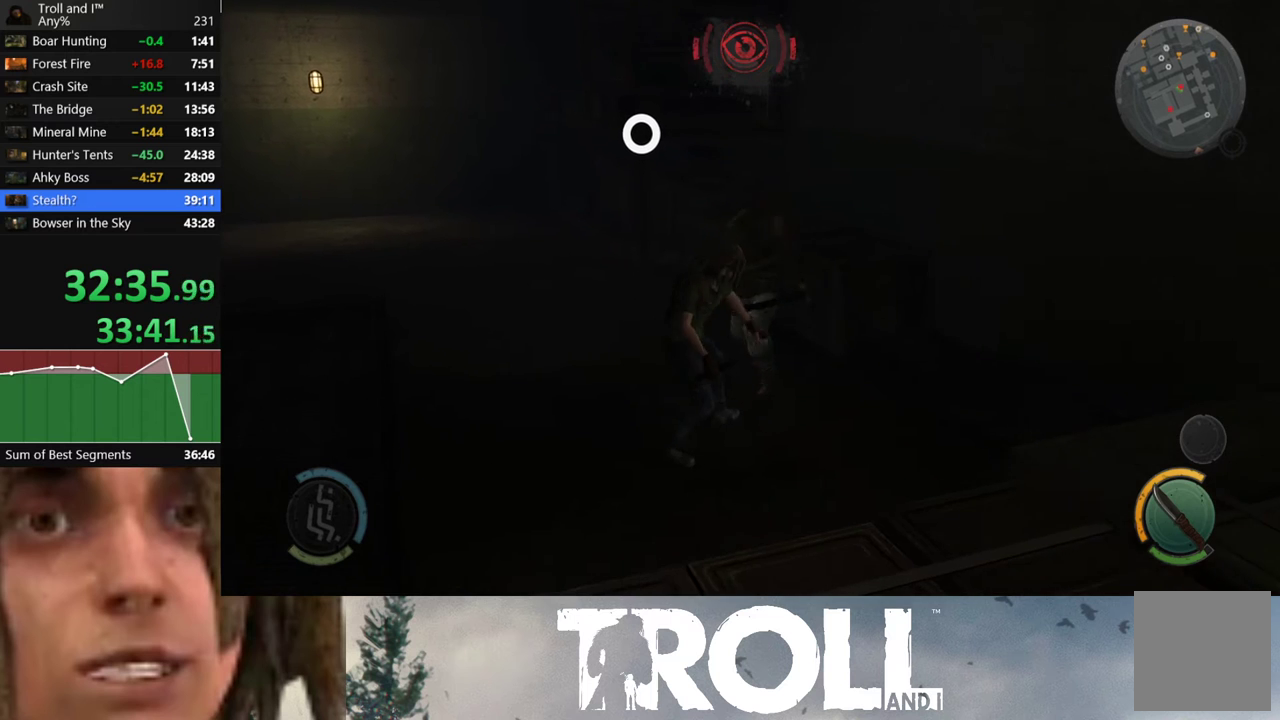
{"buttons": ["X"], "left_stick": "center", "right_stick": "center", "events": [[33, "X", "down"], [67, "X", "up"], [167, "X", "down"], [234, "X", "up"], [300, "X", "down"], [367, "X", "up"], [467, "X", "down"]]}
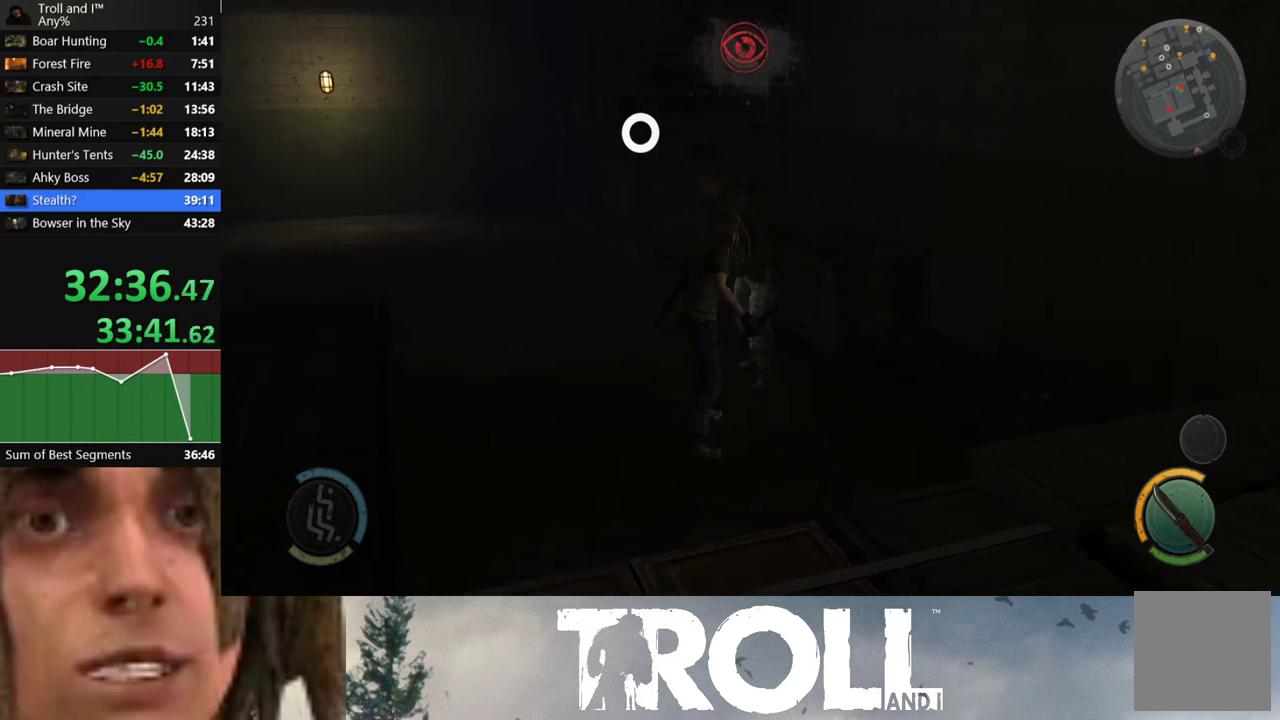
{"buttons": ["X"], "left_stick": "center", "right_stick": "center", "events": [[34, "X", "up"], [134, "X", "down"], [201, "X", "up"], [301, "X", "down"], [368, "X", "up"], [468, "X", "down"]]}
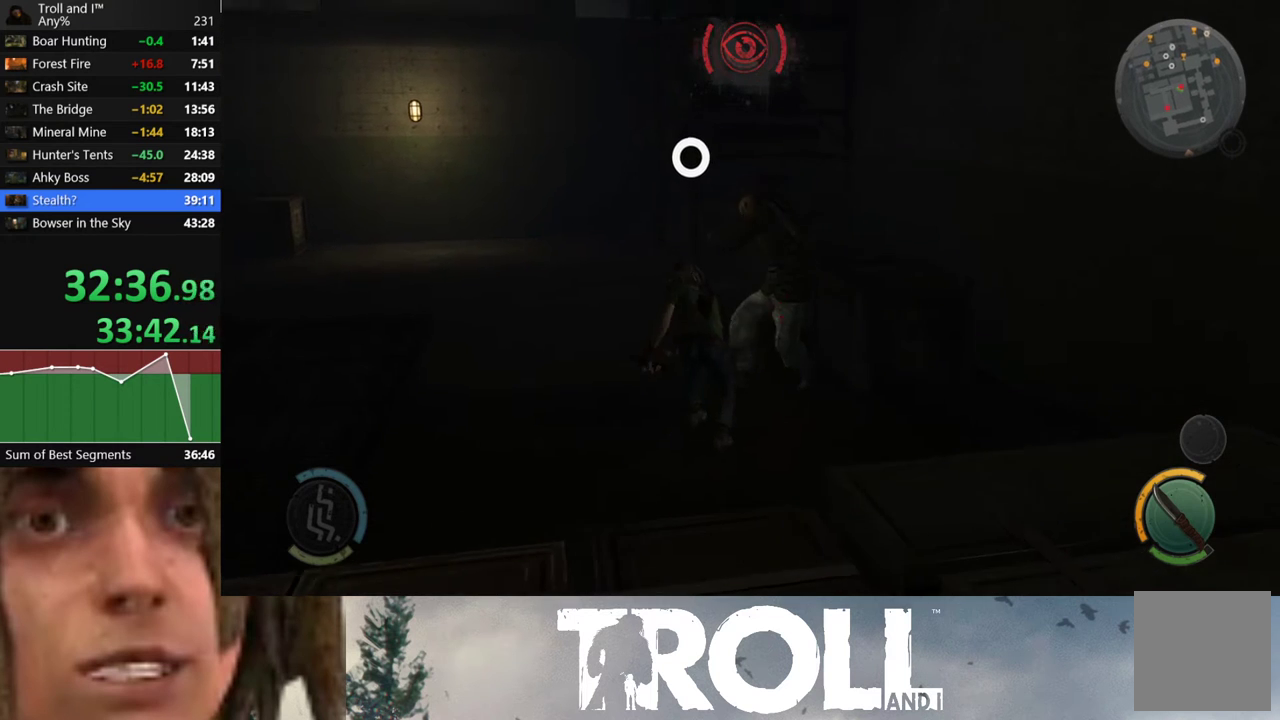
{"buttons": ["X"], "left_stick": "center", "right_stick": "center", "events": [[33, "X", "up"], [133, "X", "down"], [200, "X", "up"], [267, "X", "down"], [367, "X", "up"], [467, "X", "down"]]}
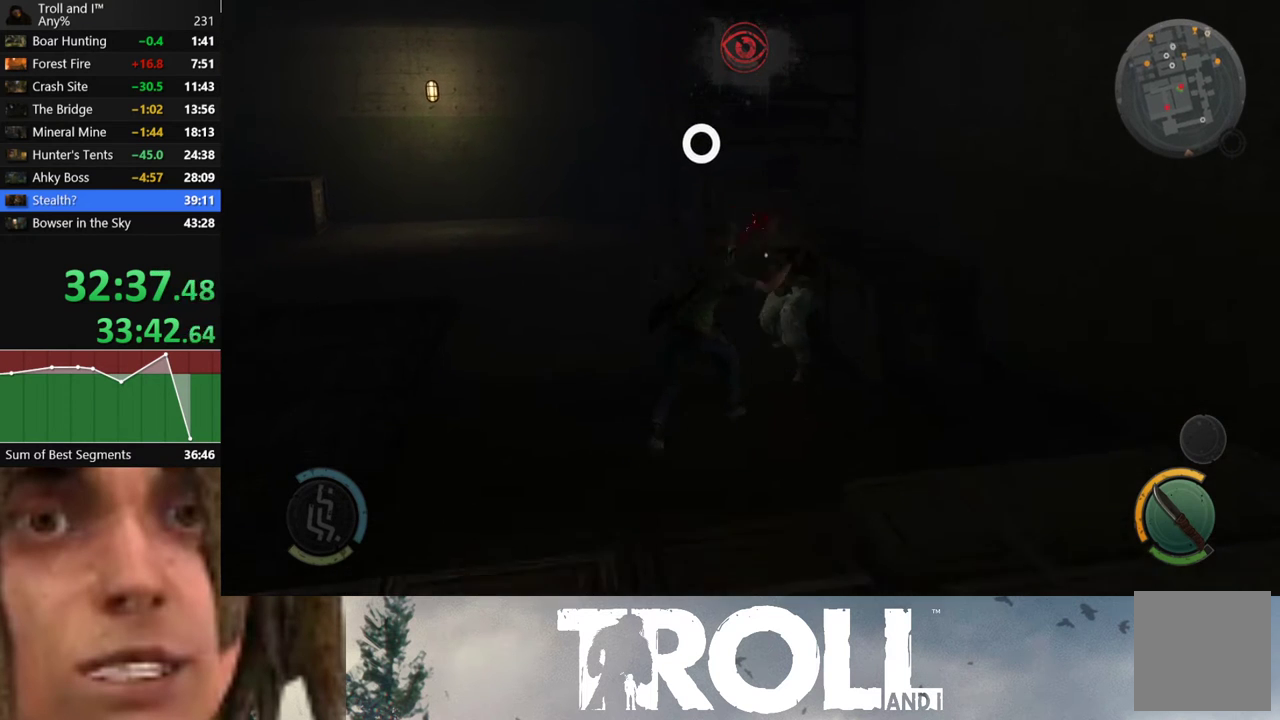
{"buttons": [], "left_stick": "up", "right_stick": "center", "events": [[33, "X", "up"], [467, "left_stick", "up"]]}
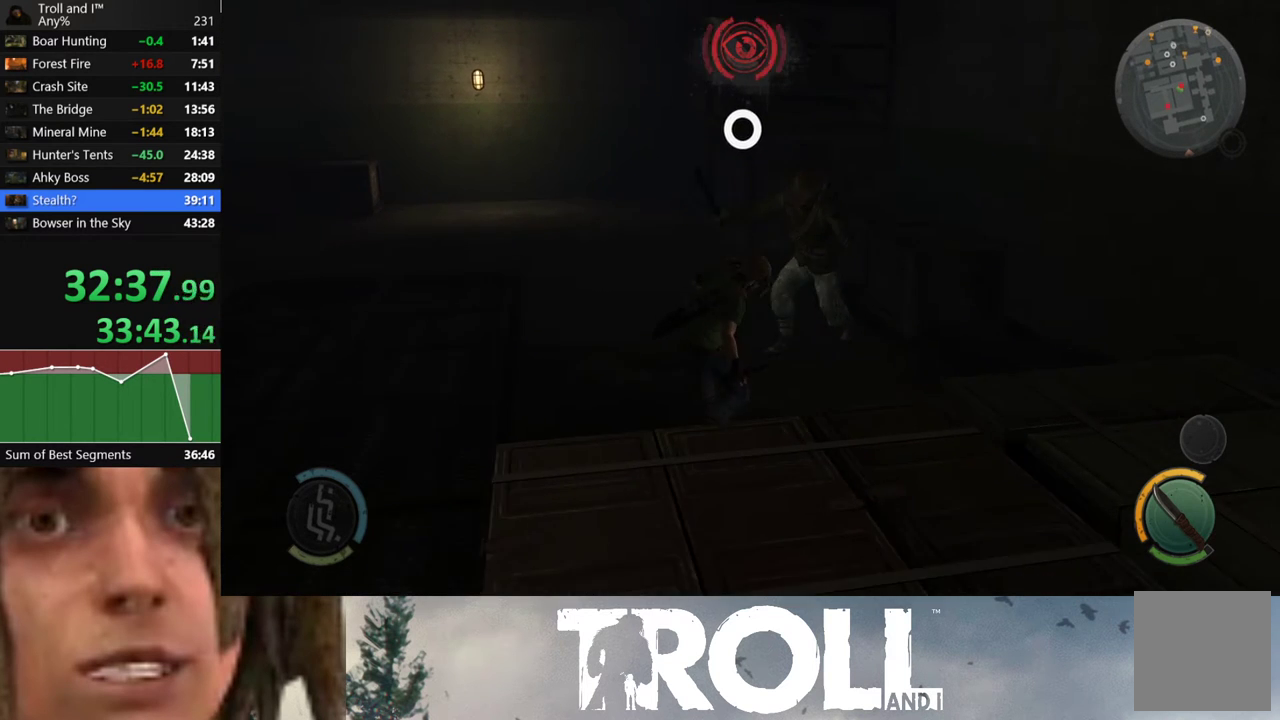
{"buttons": [], "left_stick": "center", "right_stick": "center", "events": [[133, "left_stick", "center"]]}
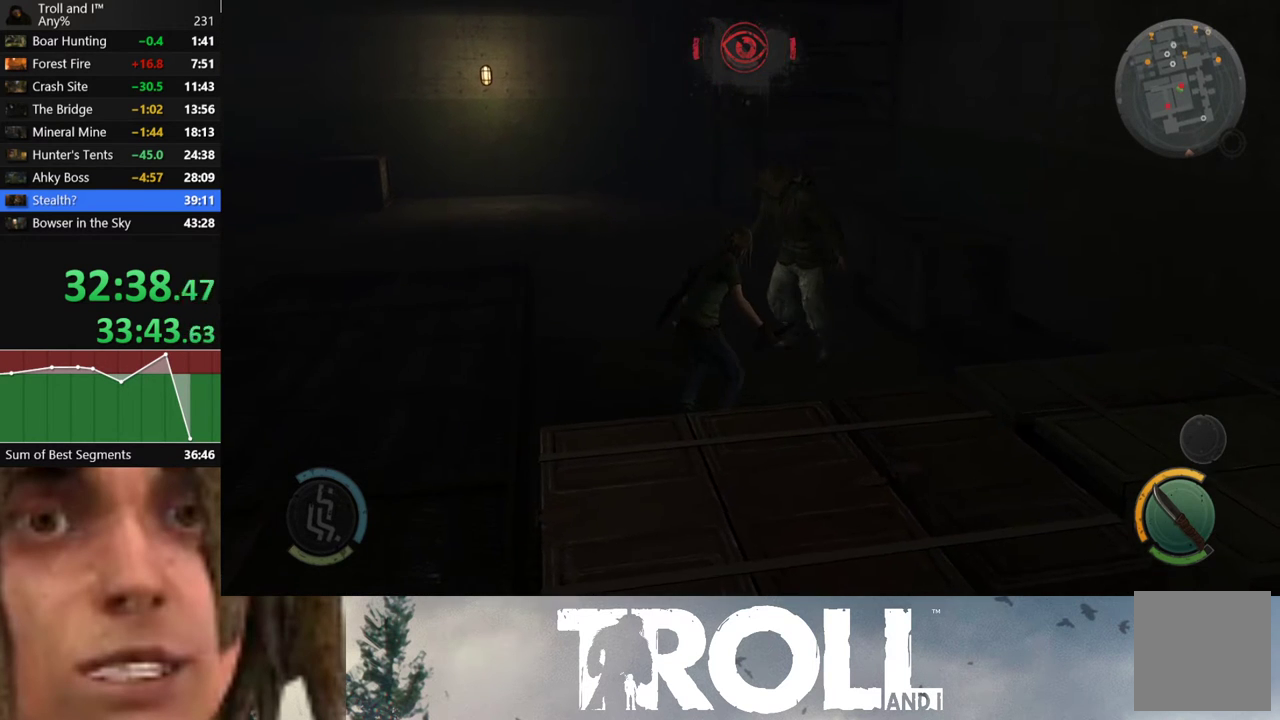
{"buttons": ["Y"], "left_stick": "left", "right_stick": "center", "events": [[468, "Y", "down"], [468, "left_stick", "left"]]}
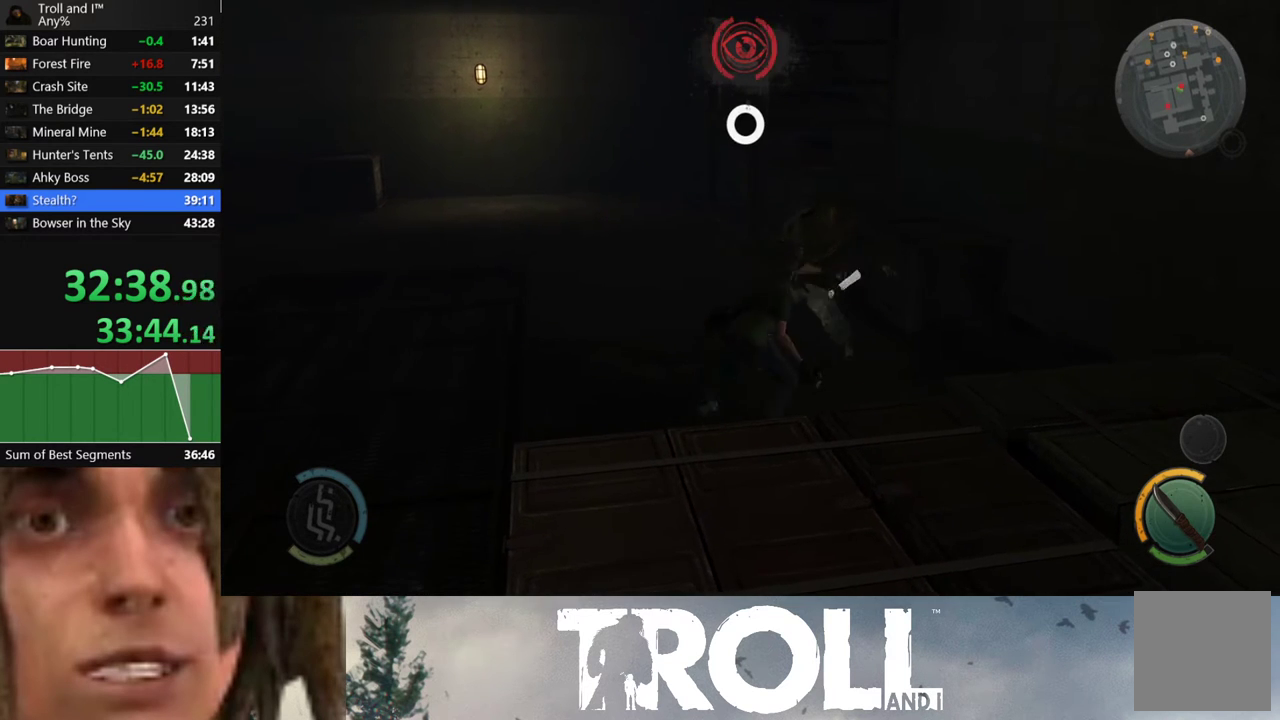
{"buttons": [], "left_stick": "center", "right_stick": "center", "events": [[33, "Y", "up"], [100, "Y", "down"], [167, "Y", "up"], [234, "Y", "down"], [267, "left_stick", "center"], [300, "Y", "up"], [400, "X", "down"], [467, "X", "up"]]}
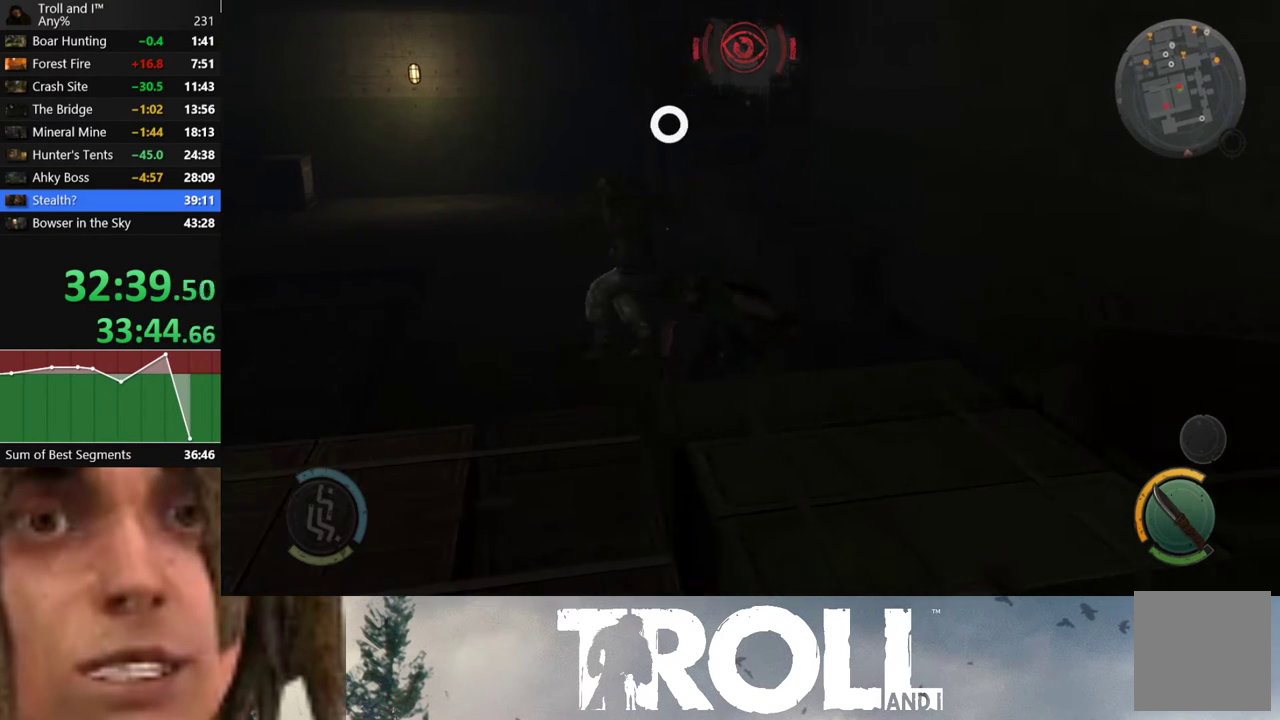
{"buttons": ["X"], "left_stick": "center", "right_stick": "center", "events": [[33, "X", "down"], [100, "X", "up"], [200, "X", "down"], [266, "X", "up"], [333, "X", "down"], [400, "X", "up"], [500, "X", "down"]]}
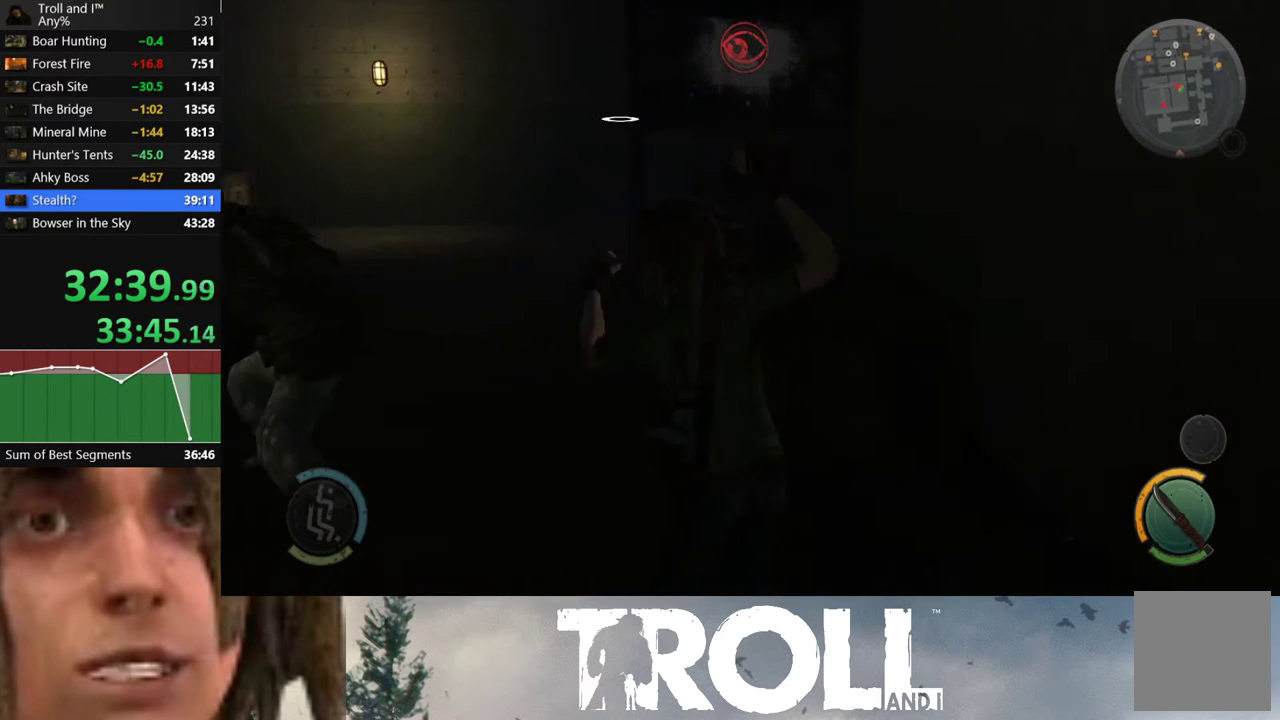
{"buttons": ["X"], "left_stick": "center", "right_stick": "center", "events": [[67, "X", "up"], [167, "X", "down"], [234, "X", "up"], [300, "X", "down"], [367, "X", "up"], [467, "X", "down"]]}
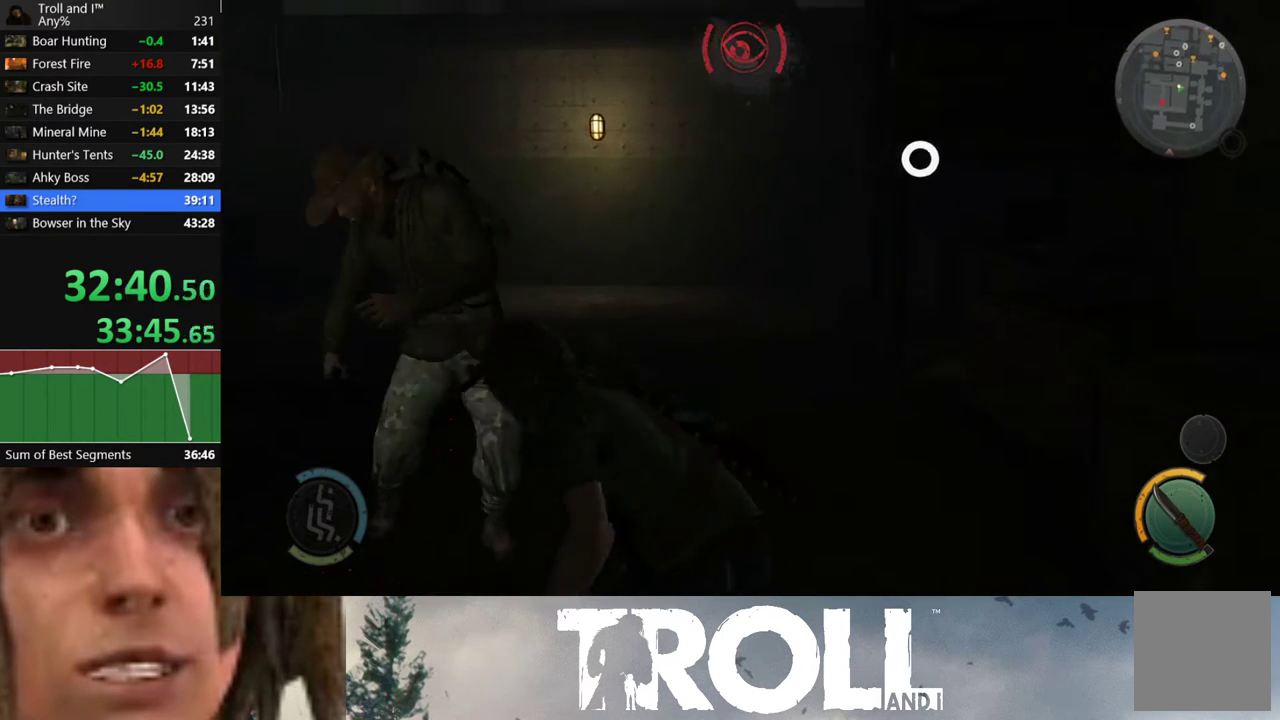
{"buttons": [], "left_stick": "center", "right_stick": "center", "events": [[33, "X", "up"], [100, "X", "down"], [166, "X", "up"], [266, "X", "down"], [333, "X", "up"]]}
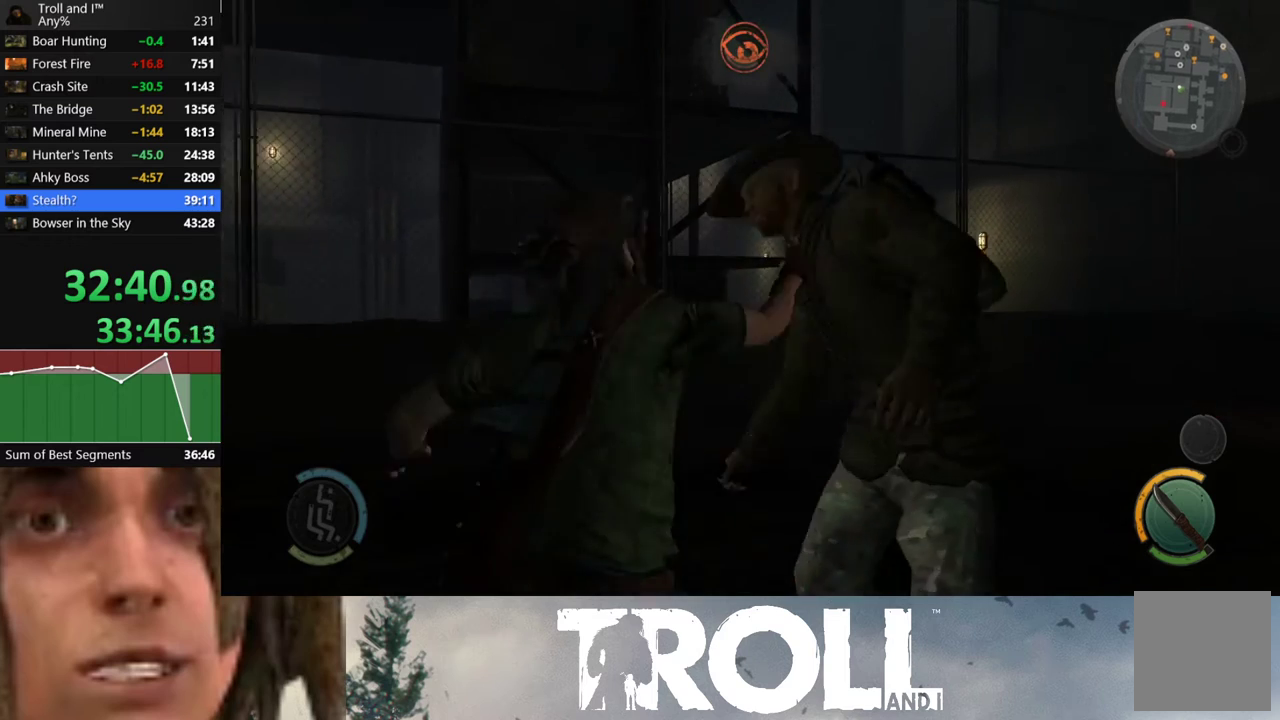
{"buttons": [], "left_stick": "center", "right_stick": "center", "events": []}
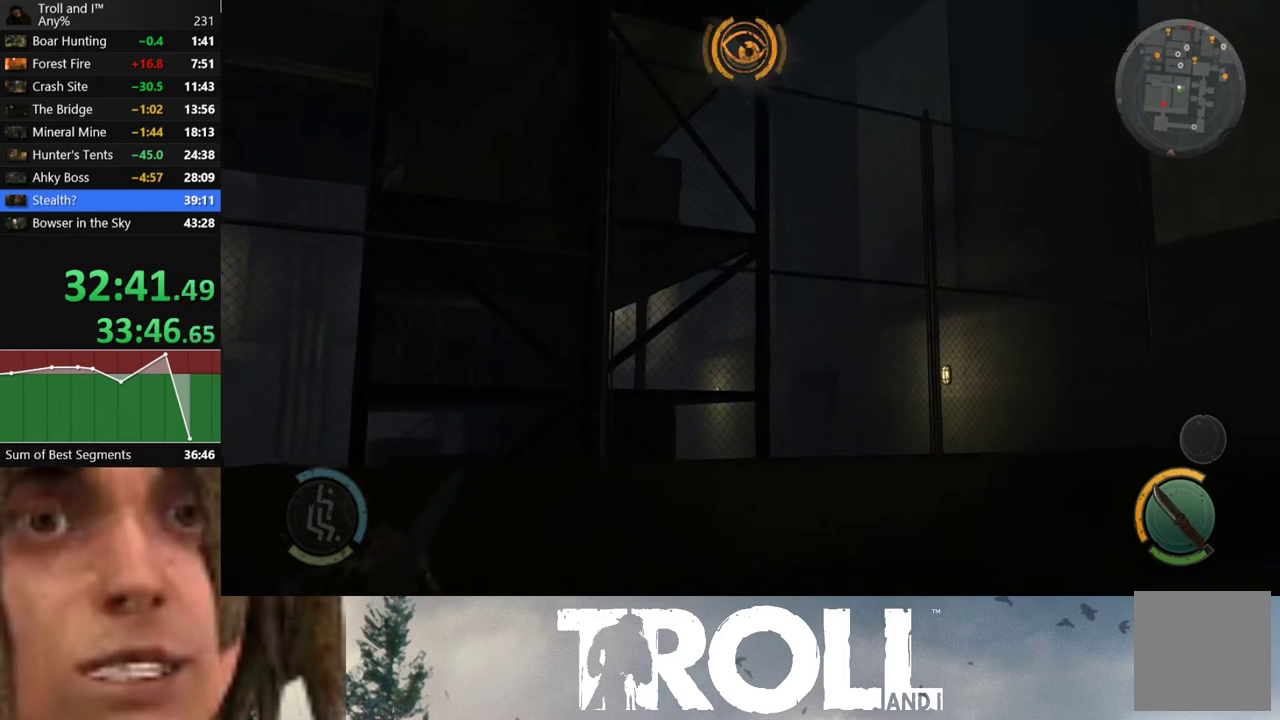
{"buttons": [], "left_stick": "center", "right_stick": "center", "events": [[133, "left_stick", "up-right"], [200, "Y", "down"], [300, "Y", "up"], [400, "left_stick", "center"]]}
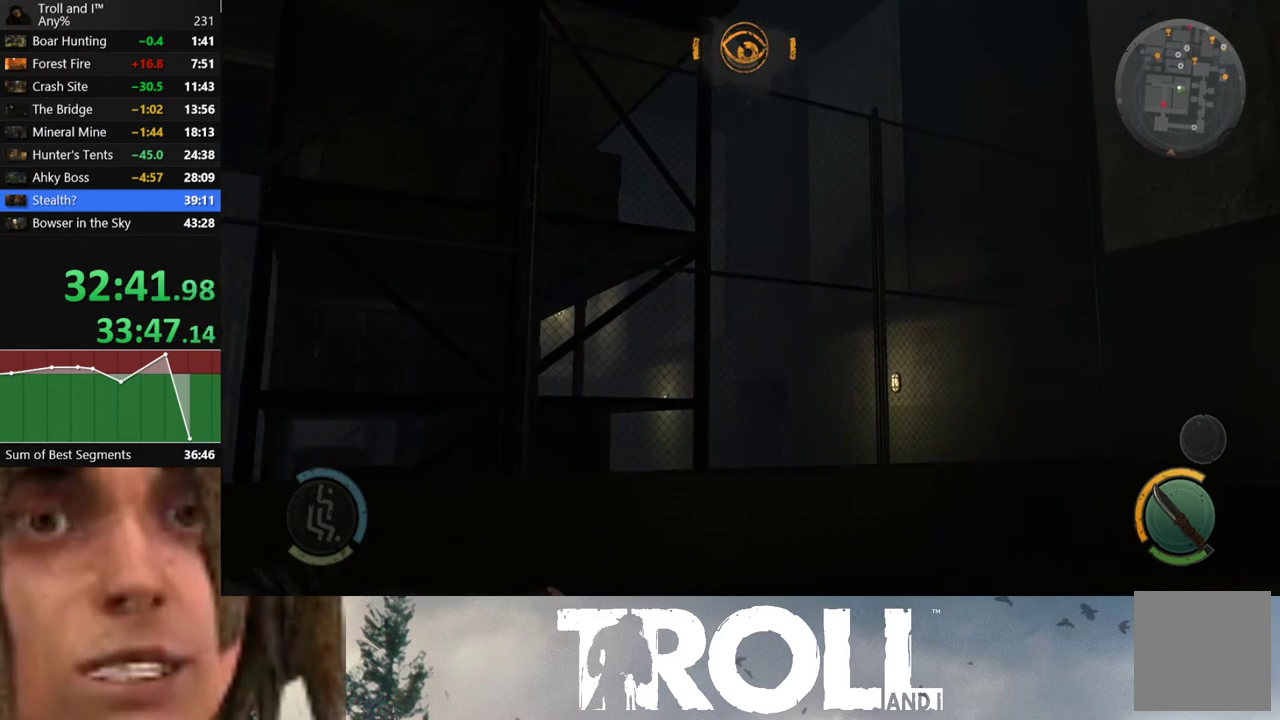
{"buttons": [], "left_stick": "center", "right_stick": "center", "events": []}
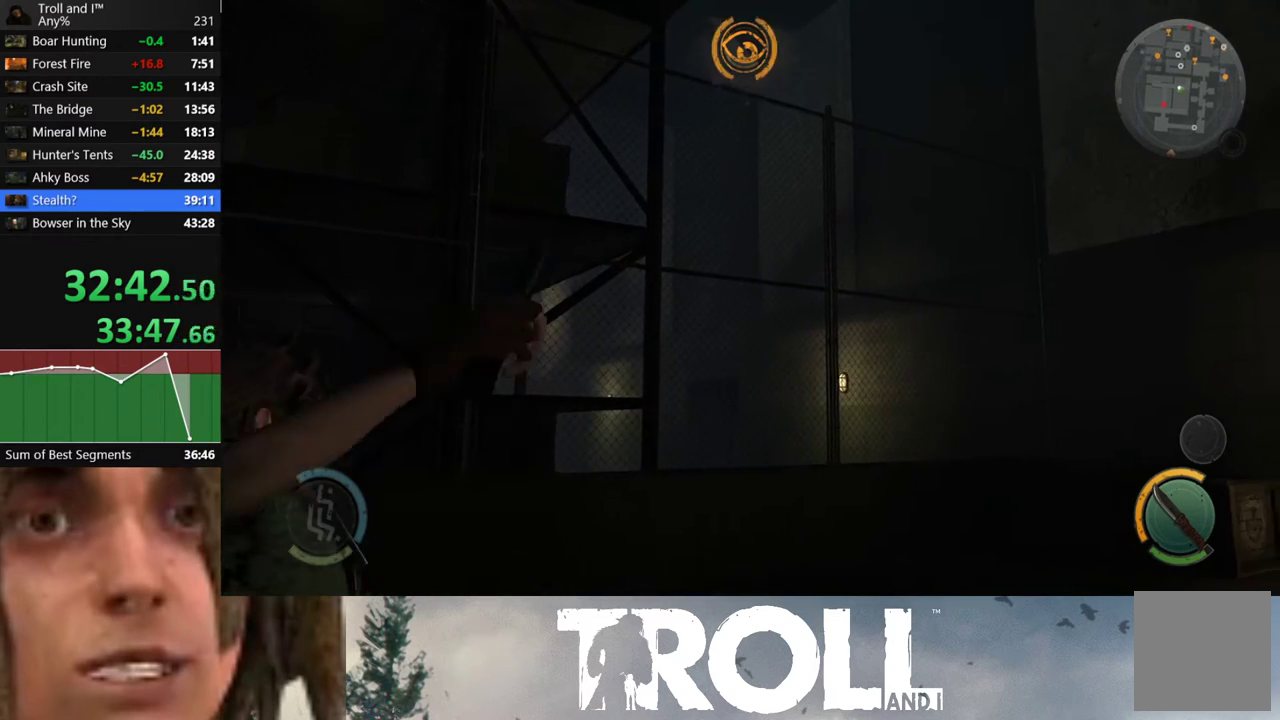
{"buttons": ["Y"], "left_stick": "center", "right_stick": "center", "events": [[200, "left_stick", "up"], [300, "Y", "down"], [400, "Y", "up"], [433, "left_stick", "center"], [467, "Y", "down"]]}
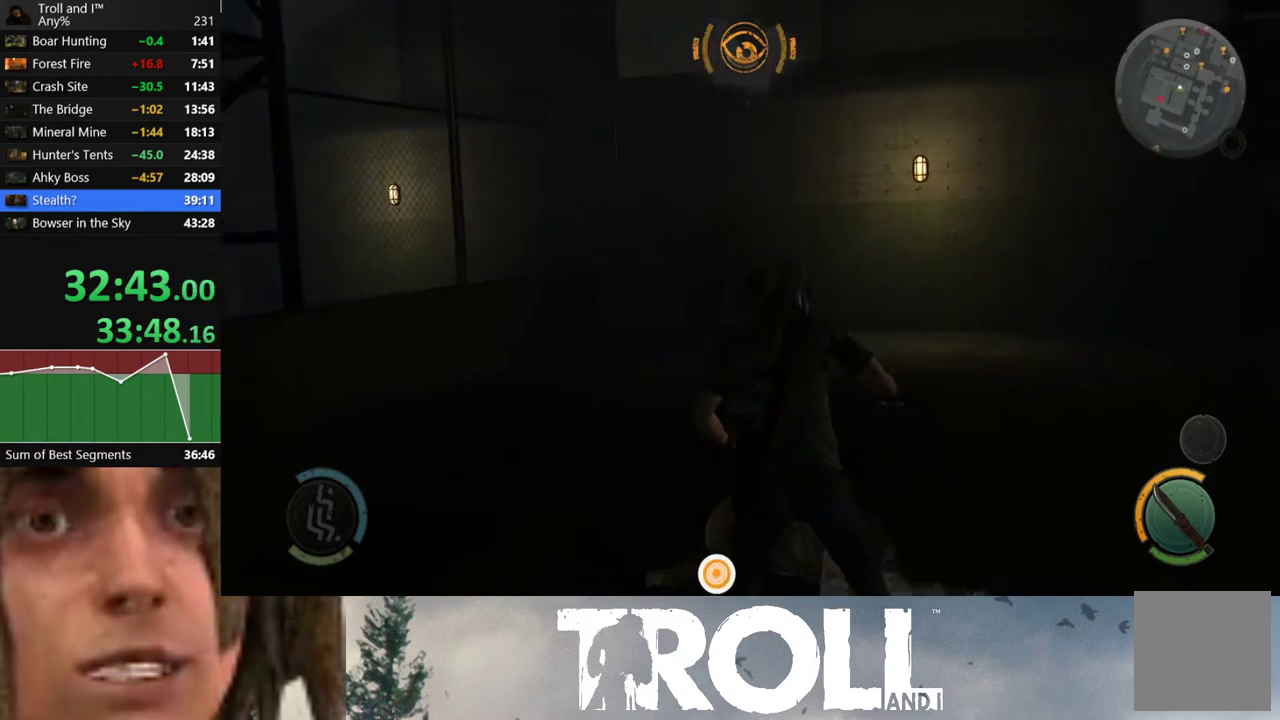
{"buttons": [], "left_stick": "center", "right_stick": "center", "events": [[33, "Y", "up"], [100, "Y", "down"], [200, "Y", "up"], [267, "Y", "down"], [334, "Y", "up"], [434, "Y", "down"], [501, "Y", "up"]]}
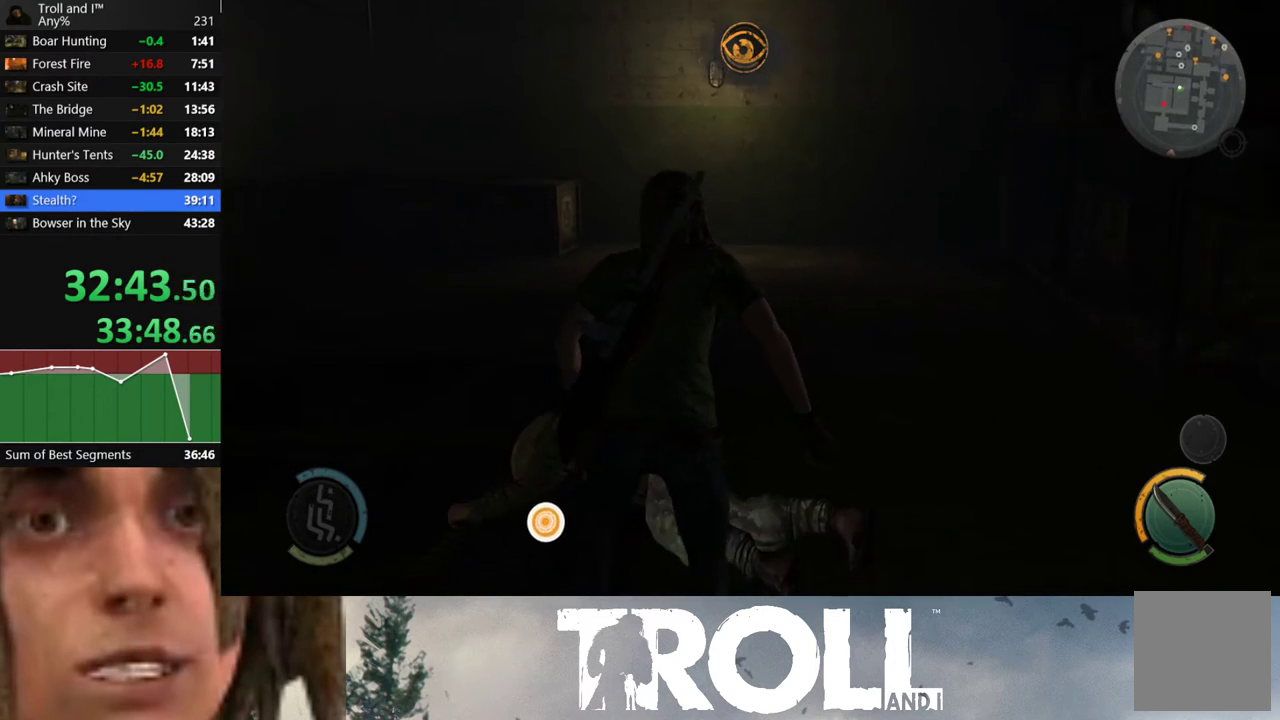
{"buttons": [], "left_stick": "center", "right_stick": "center", "events": [[100, "Y", "down"], [166, "Y", "up"], [233, "Y", "down"], [333, "Y", "up"], [400, "Y", "down"], [467, "Y", "up"]]}
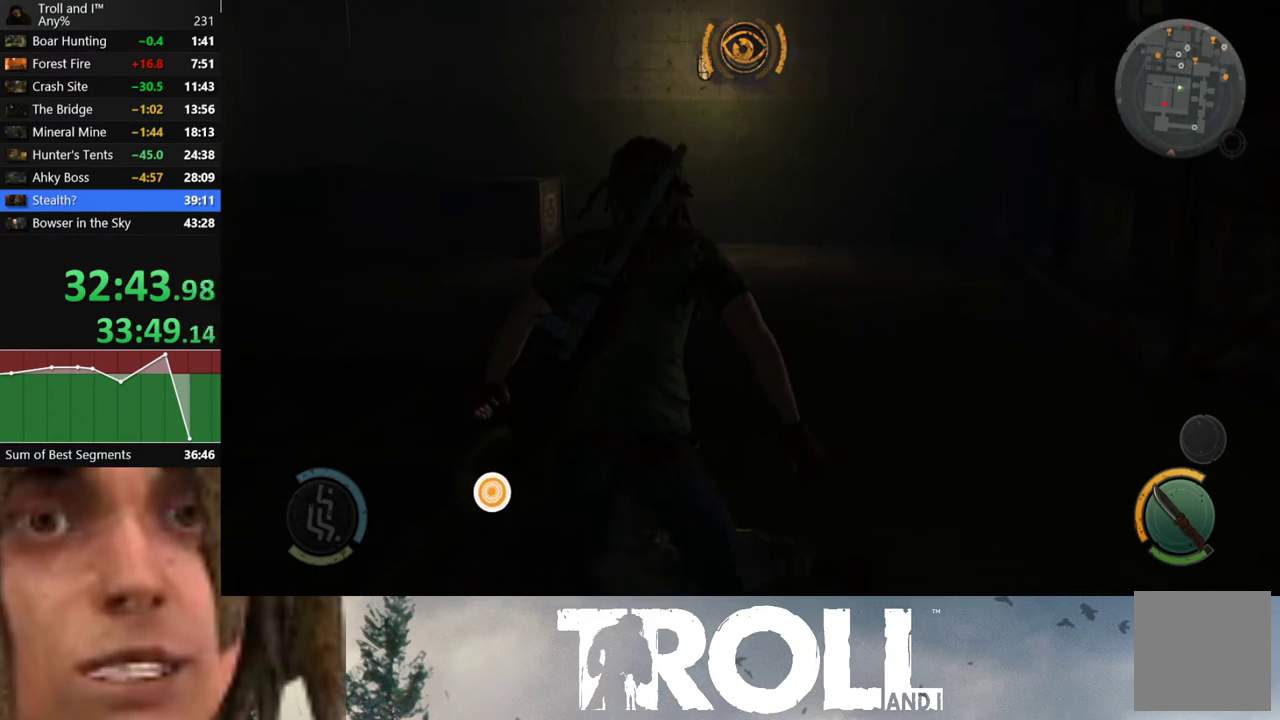
{"buttons": [], "left_stick": "left", "right_stick": "center", "events": [[67, "Y", "down"], [133, "Y", "up"], [234, "Y", "down"], [300, "Y", "up"], [400, "Y", "down"], [467, "Y", "up"], [467, "left_stick", "left"]]}
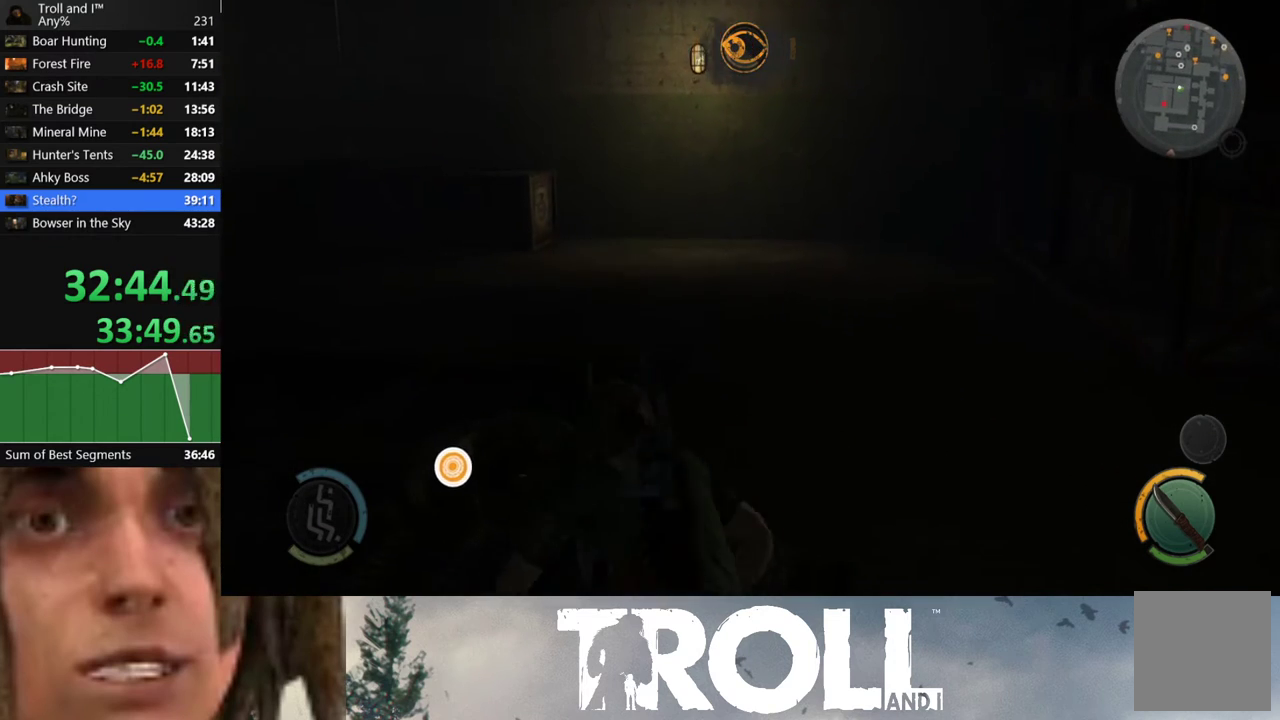
{"buttons": [], "left_stick": "left", "right_stick": "left", "events": [[34, "left_stick", "up-left"], [67, "Y", "down"], [134, "Y", "up"], [167, "left_stick", "center"], [334, "right_stick", "left"], [368, "left_stick", "left"]]}
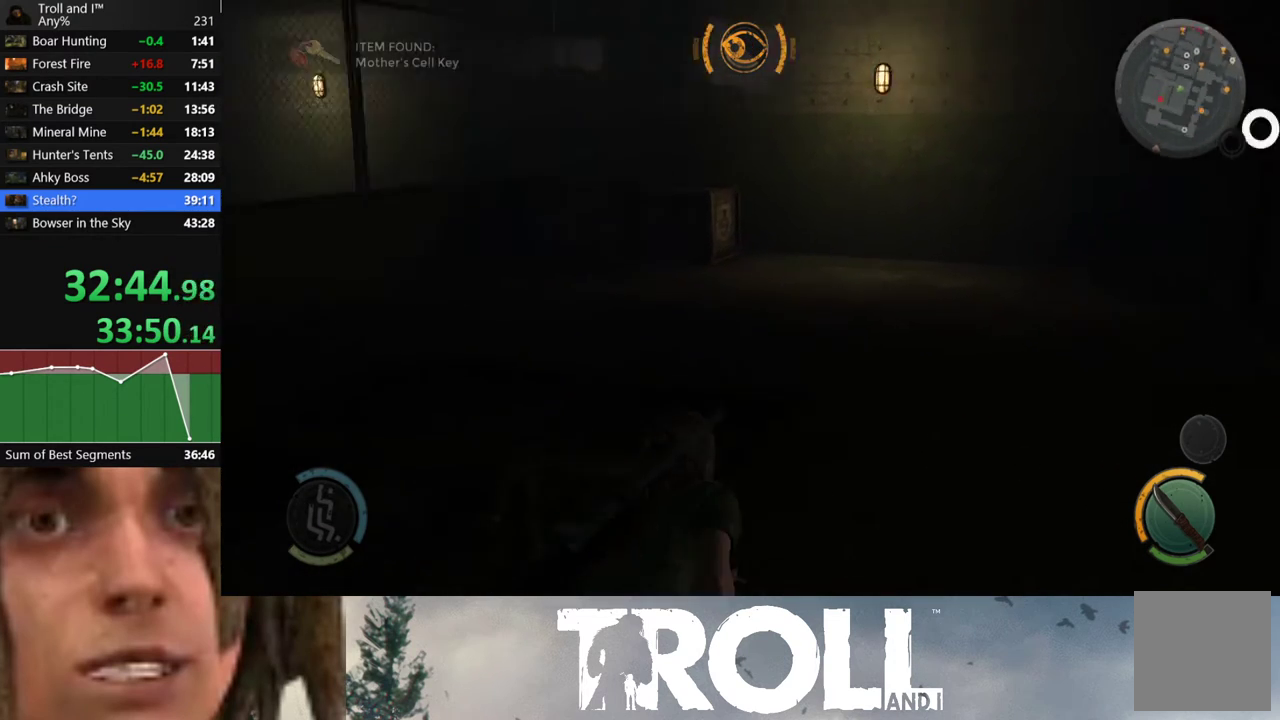
{"buttons": [], "left_stick": "up", "right_stick": "left"}